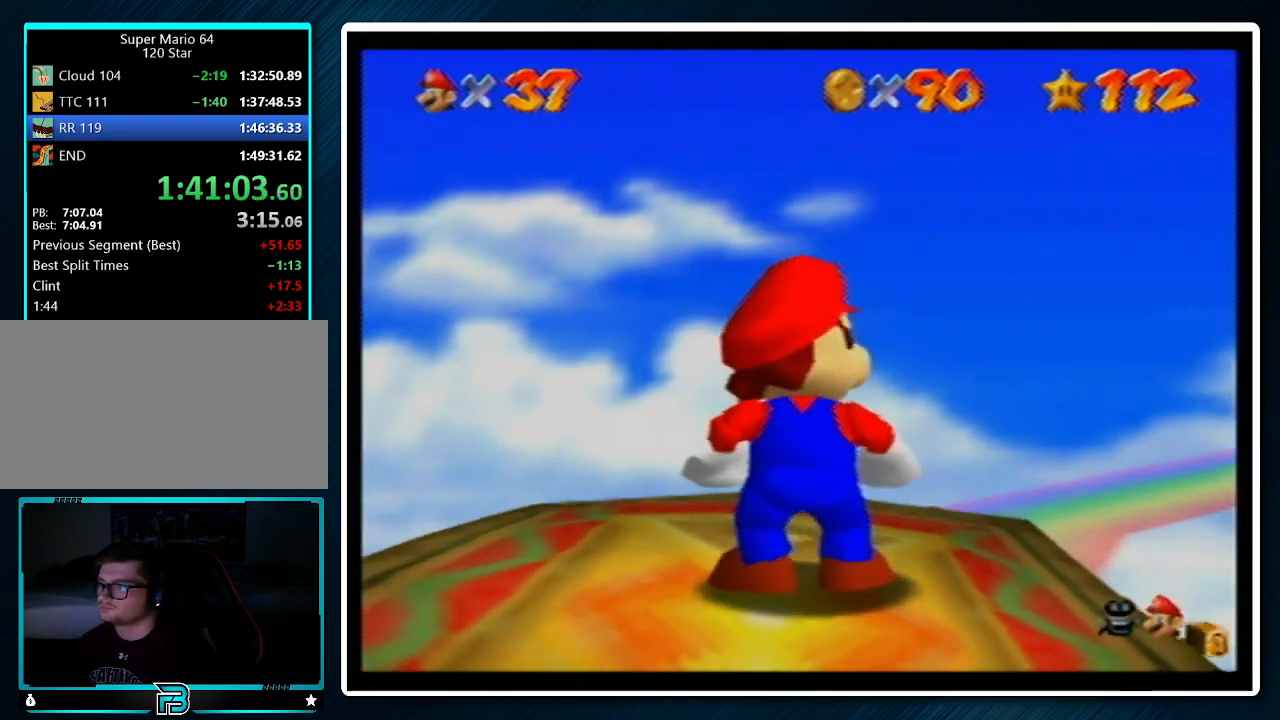
Gameplay with a controller (Nintendo layout); each line is a JSON object with the inputs held at the frame after it. "events" lists button and stick changes between this image and that frame as [ms after this image, input, new state], when the widget could be followed in between. Not read: L1 L3 R3.
{"buttons": [], "left_stick": "center", "events": [[233, "R1", "down"], [333, "R1", "up"]]}
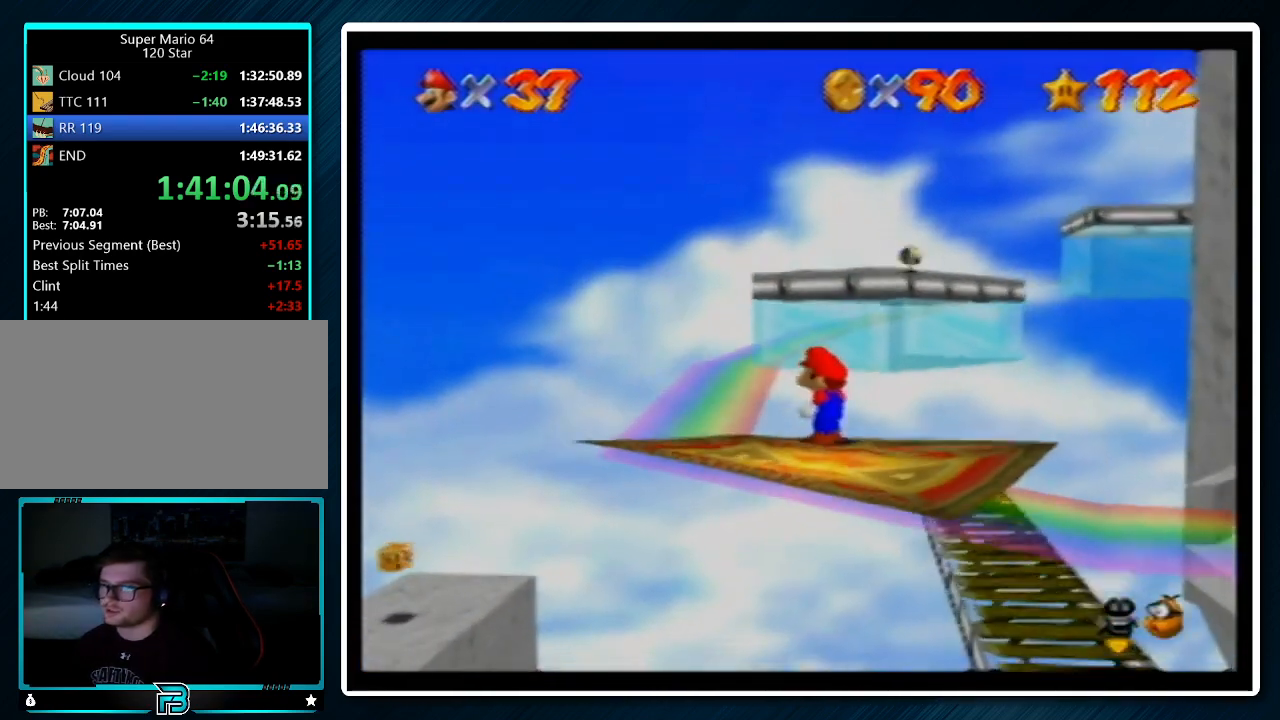
{"buttons": ["C_RIGHT"], "left_stick": "center", "events": [[467, "C_RIGHT", "down"]]}
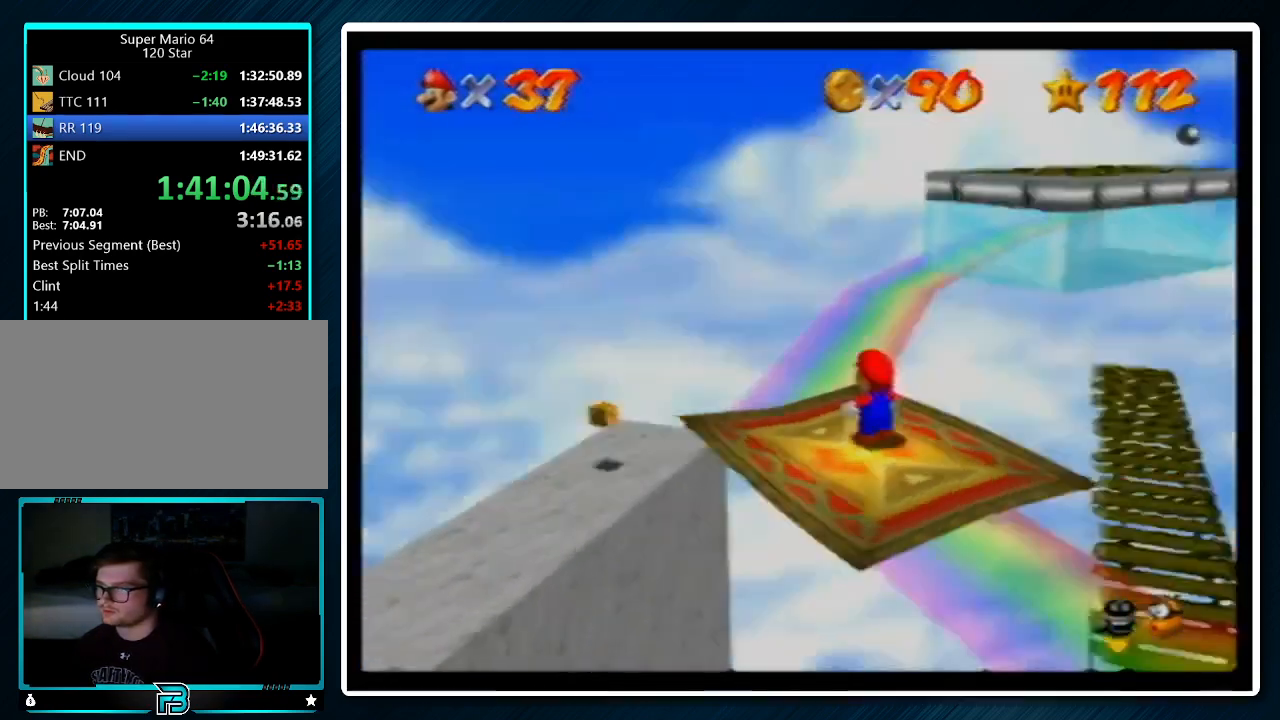
{"buttons": [], "left_stick": "center", "events": [[67, "C_RIGHT", "up"], [300, "C_RIGHT", "down"], [433, "C_RIGHT", "up"]]}
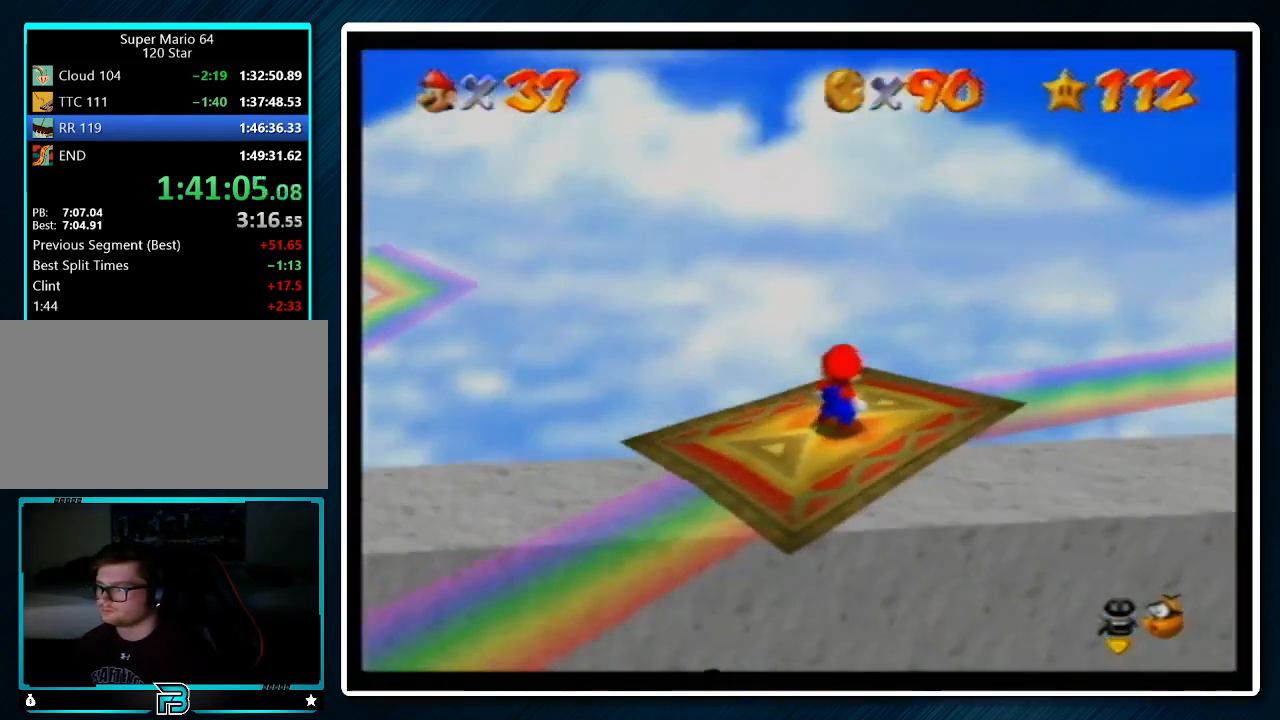
{"buttons": [], "left_stick": "center", "events": []}
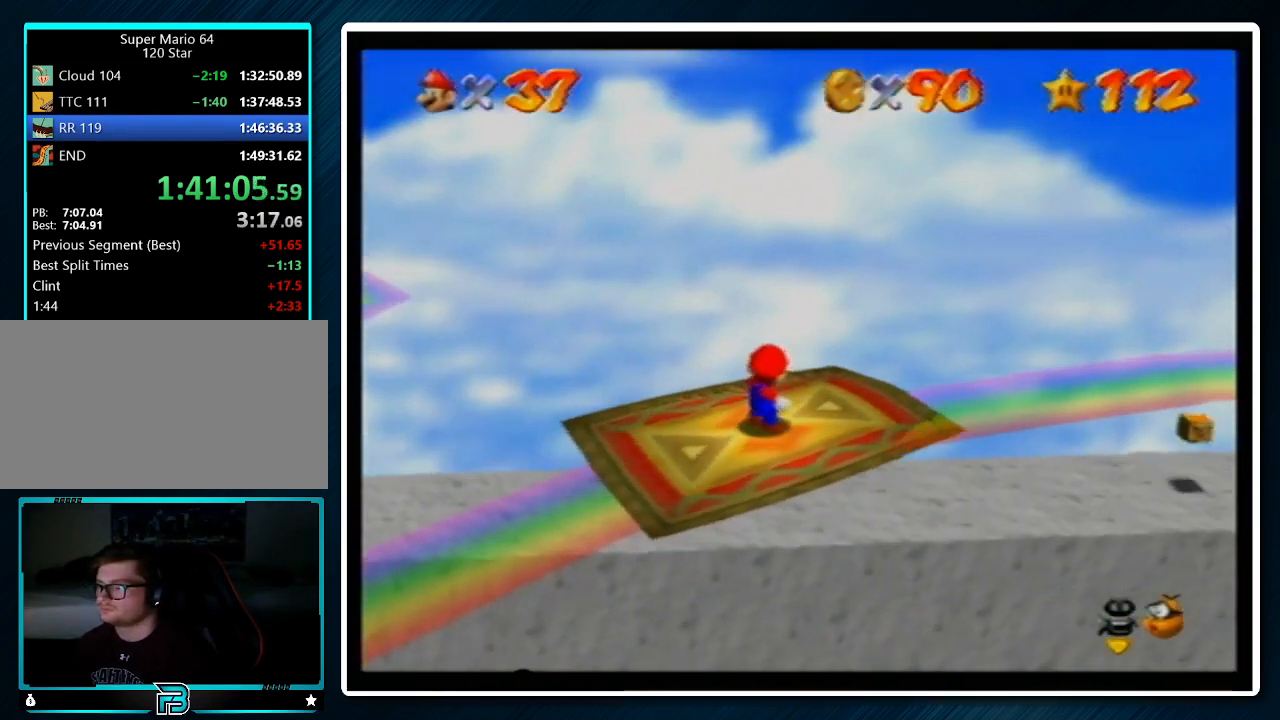
{"buttons": [], "left_stick": "center", "events": []}
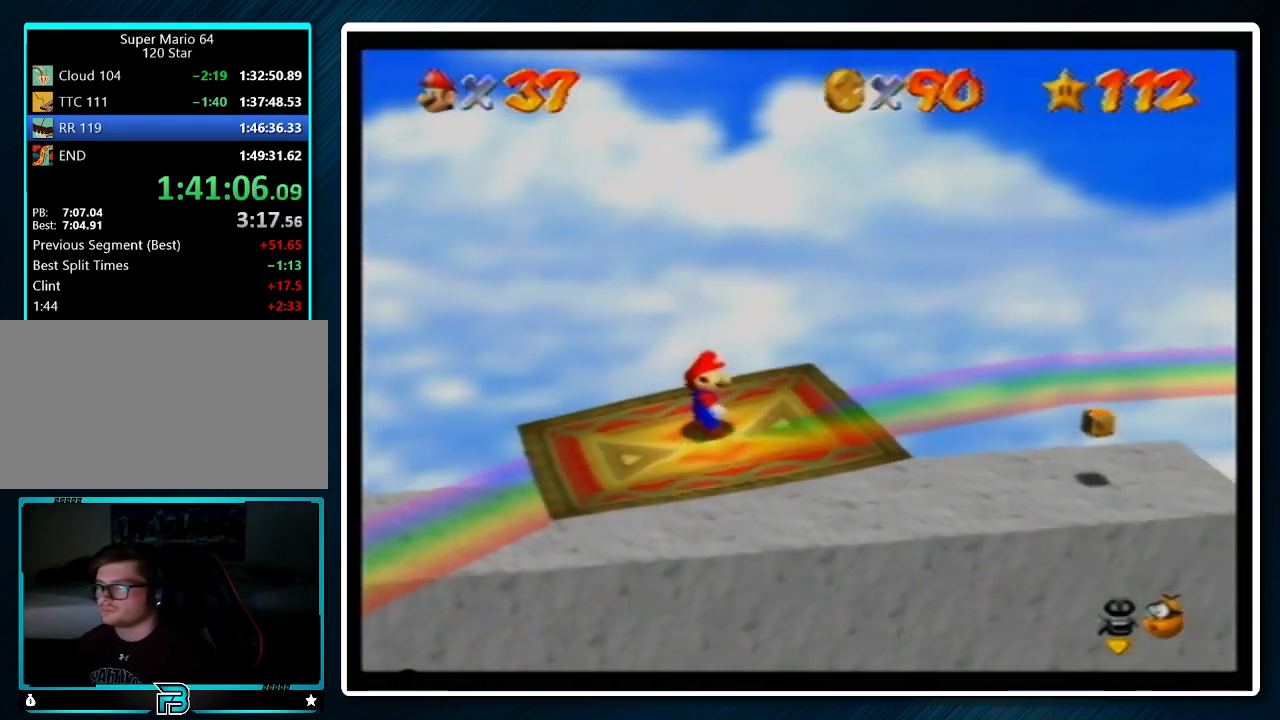
{"buttons": [], "left_stick": "center", "events": []}
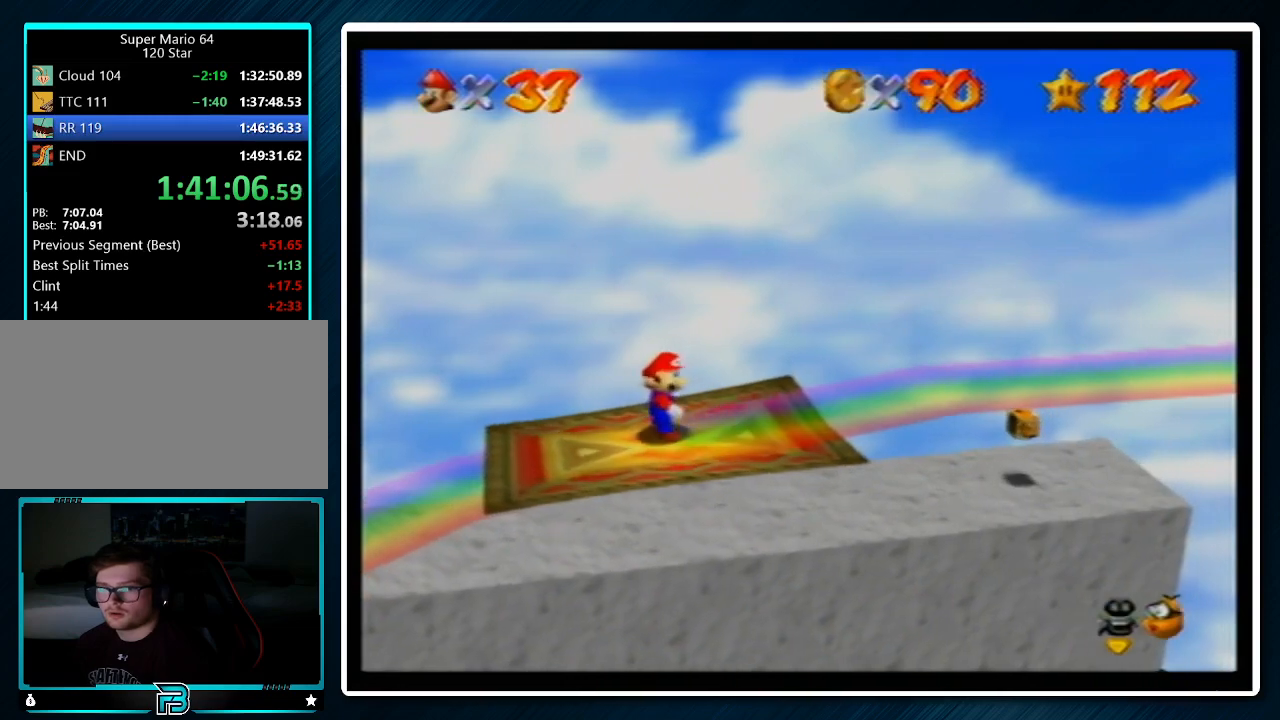
{"buttons": [], "left_stick": "center", "events": []}
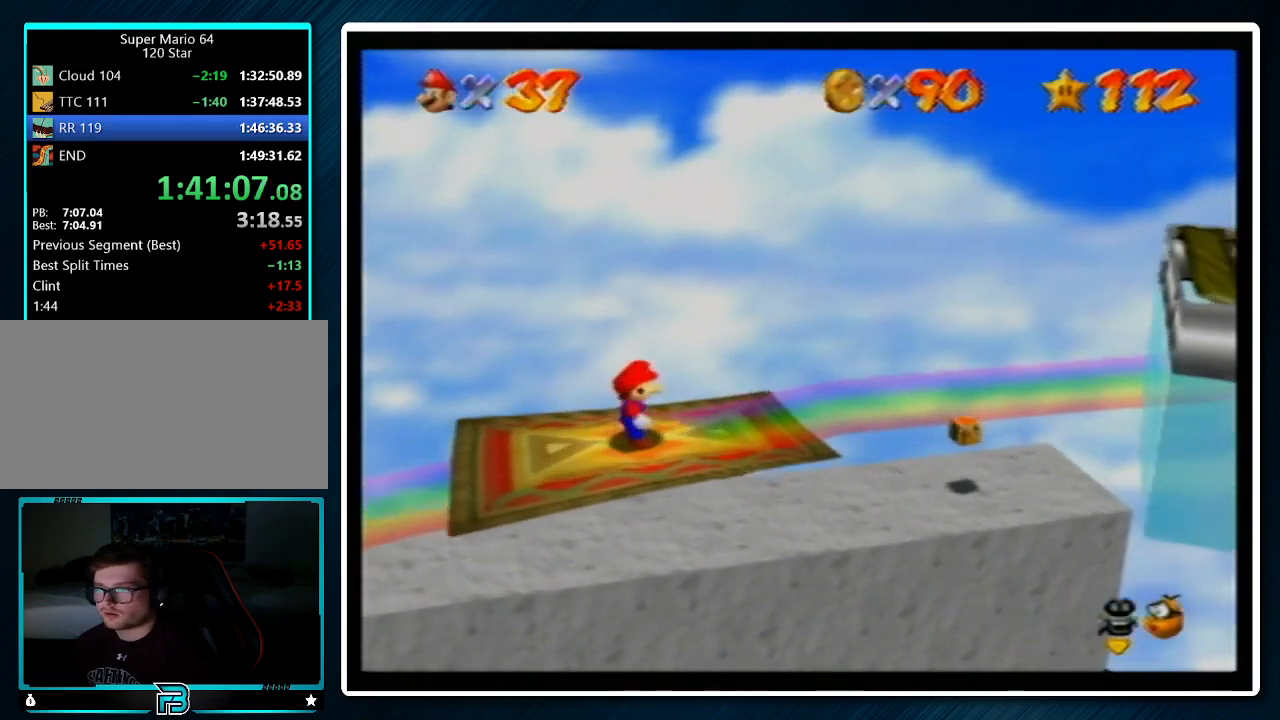
{"buttons": [], "left_stick": "center", "events": [[33, "C_LEFT", "down"], [133, "C_LEFT", "up"]]}
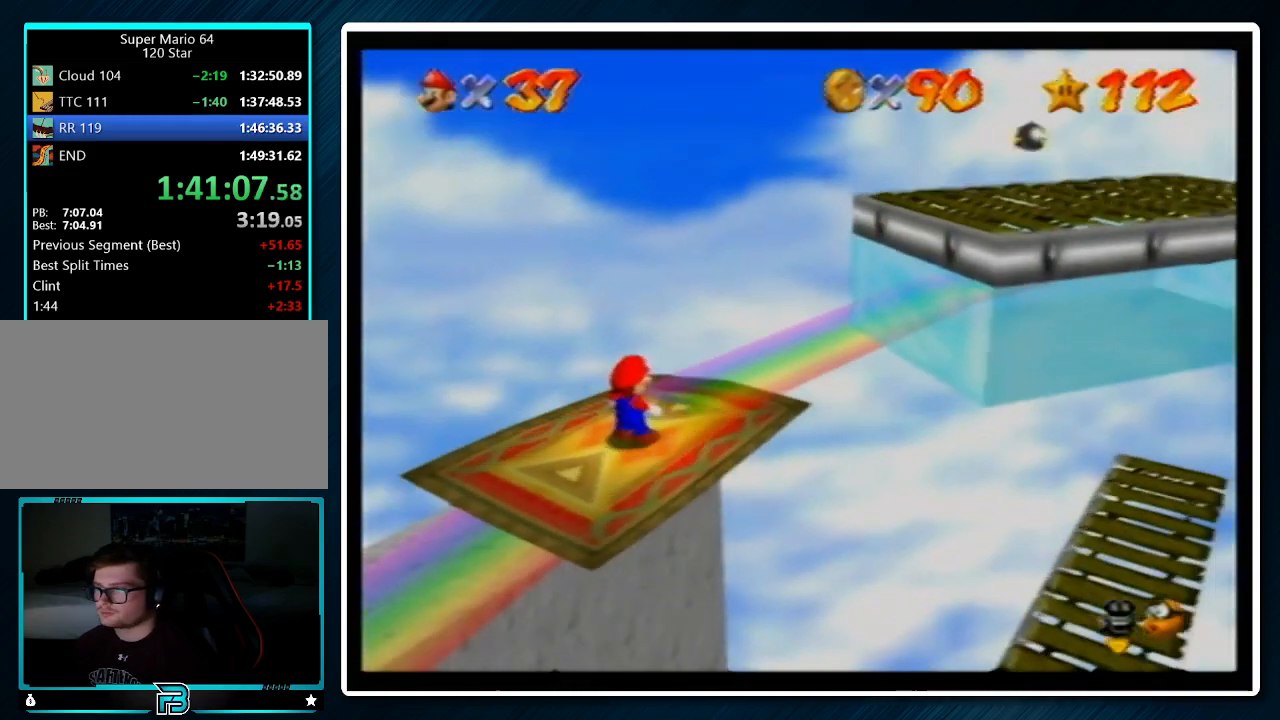
{"buttons": [], "left_stick": "center", "events": []}
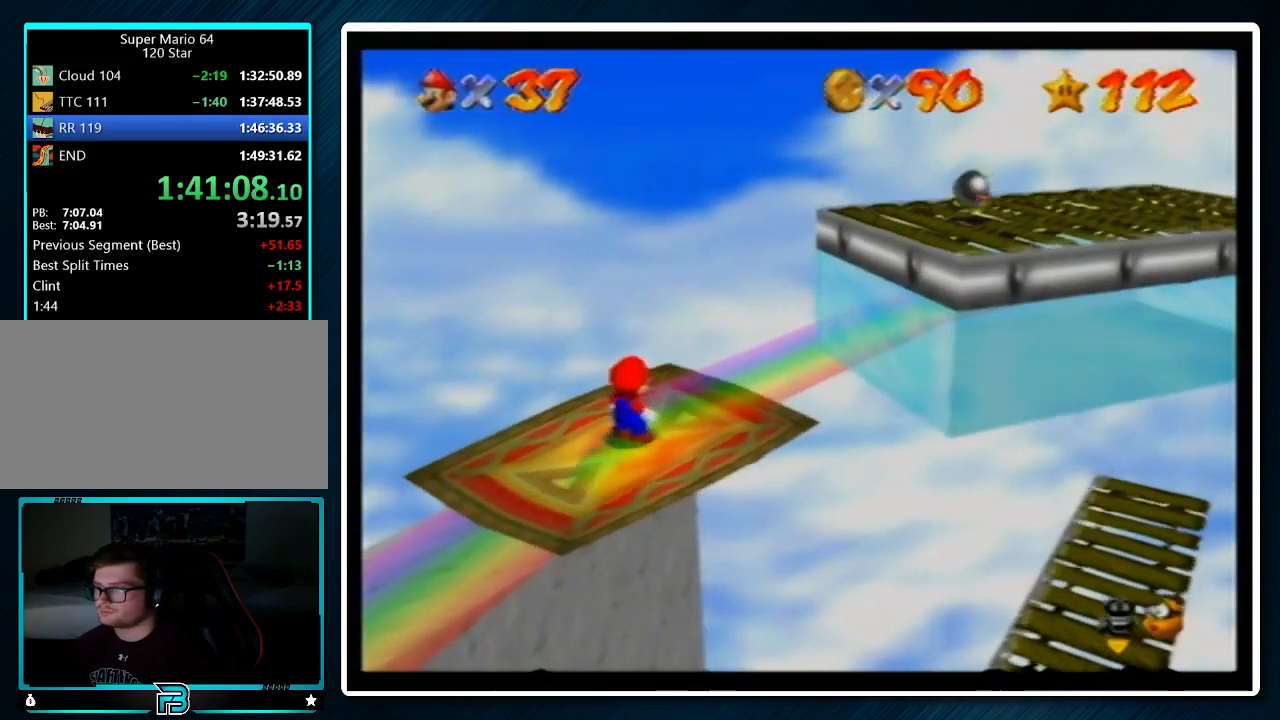
{"buttons": [], "left_stick": "center", "events": []}
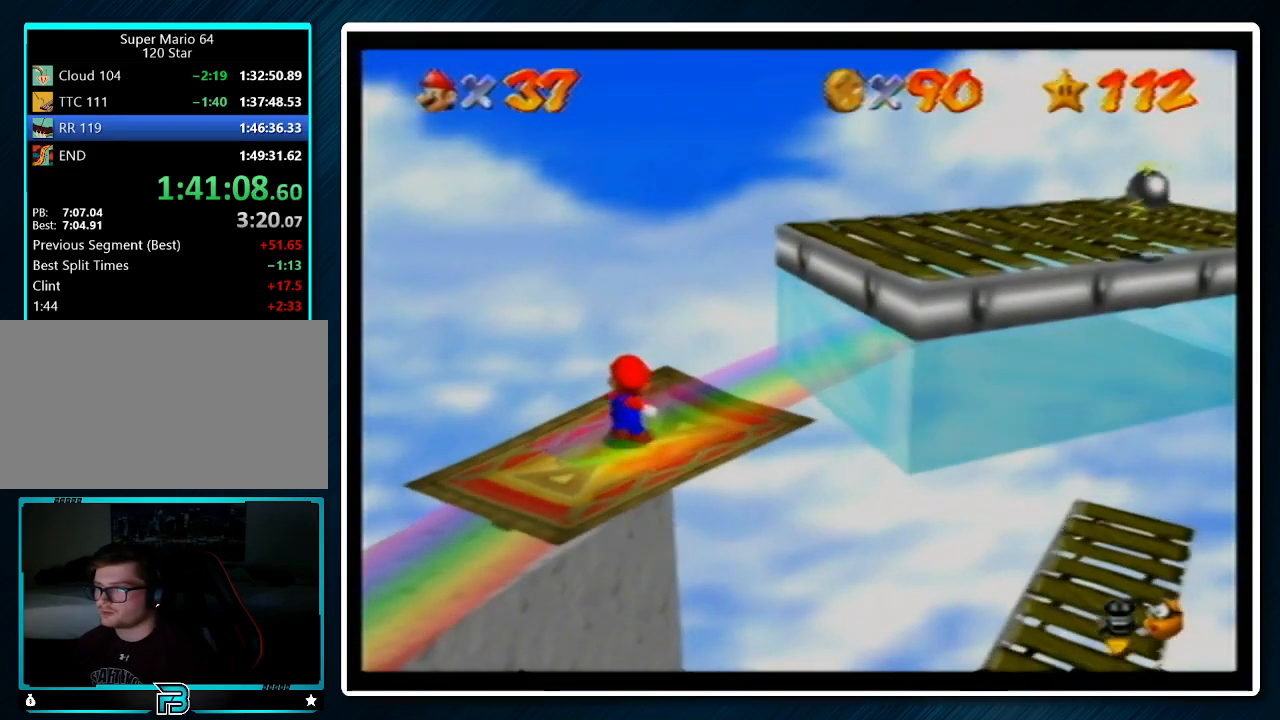
{"buttons": [], "left_stick": "center", "events": []}
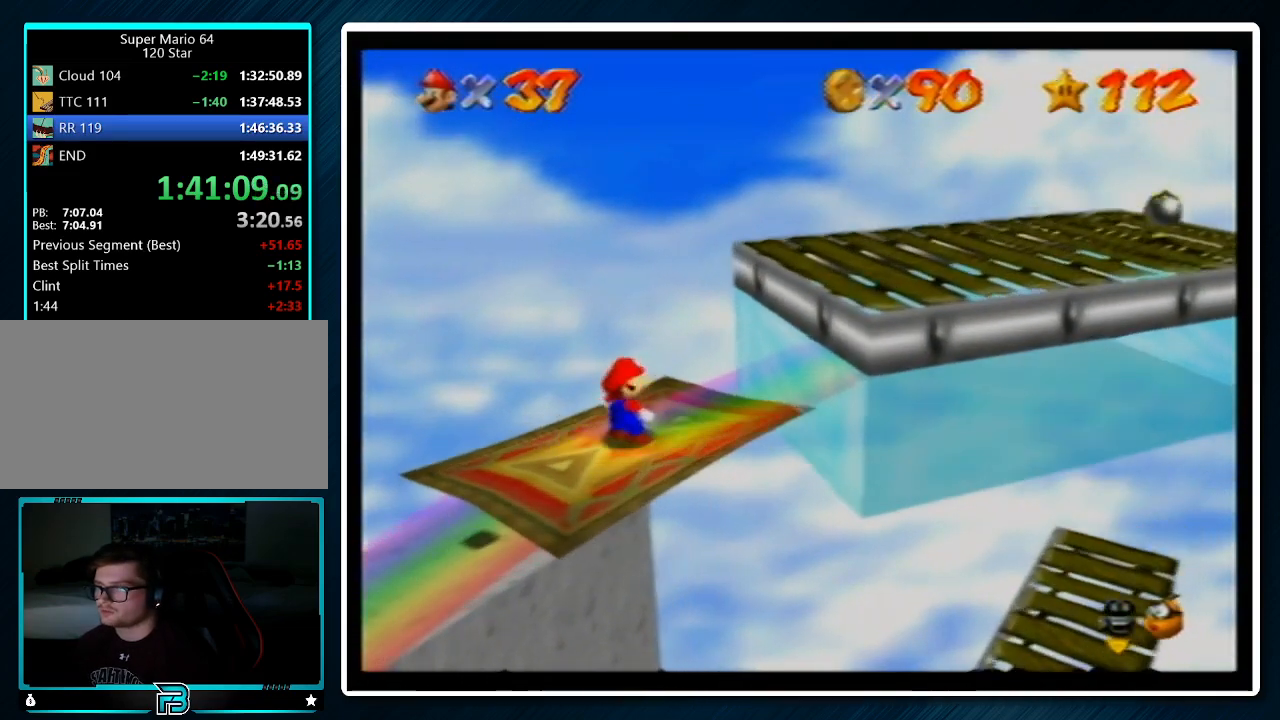
{"buttons": [], "left_stick": "right", "events": [[233, "left_stick", "up-right"], [300, "left_stick", "right"]]}
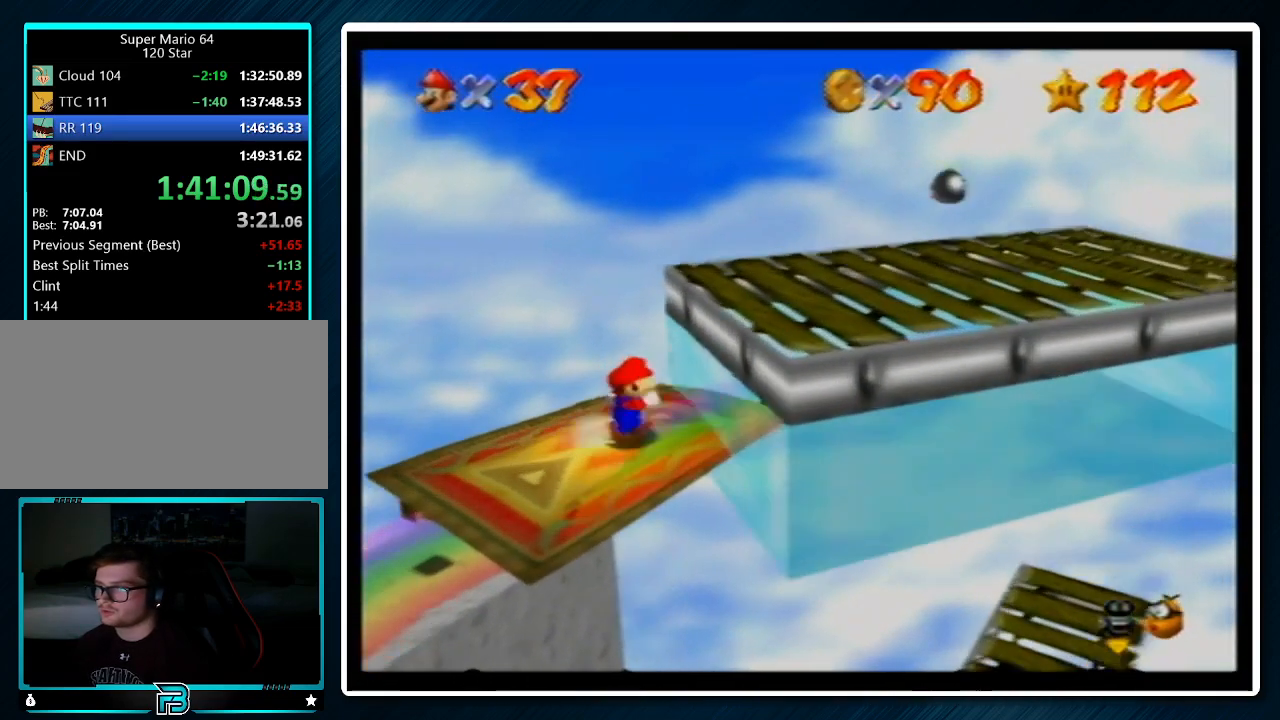
{"buttons": ["A"], "left_stick": "right", "events": [[267, "A", "down"]]}
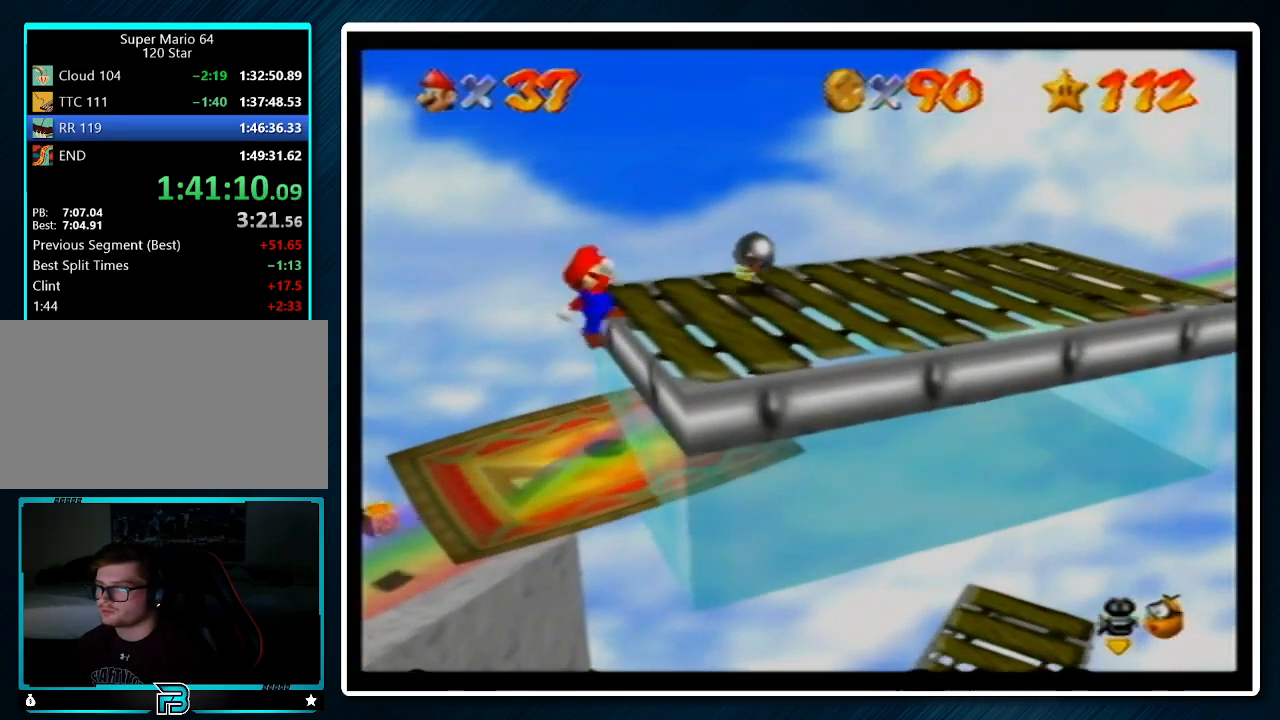
{"buttons": [], "left_stick": "center", "events": [[67, "B", "down"], [200, "A", "up"], [200, "B", "up"], [467, "left_stick", "center"]]}
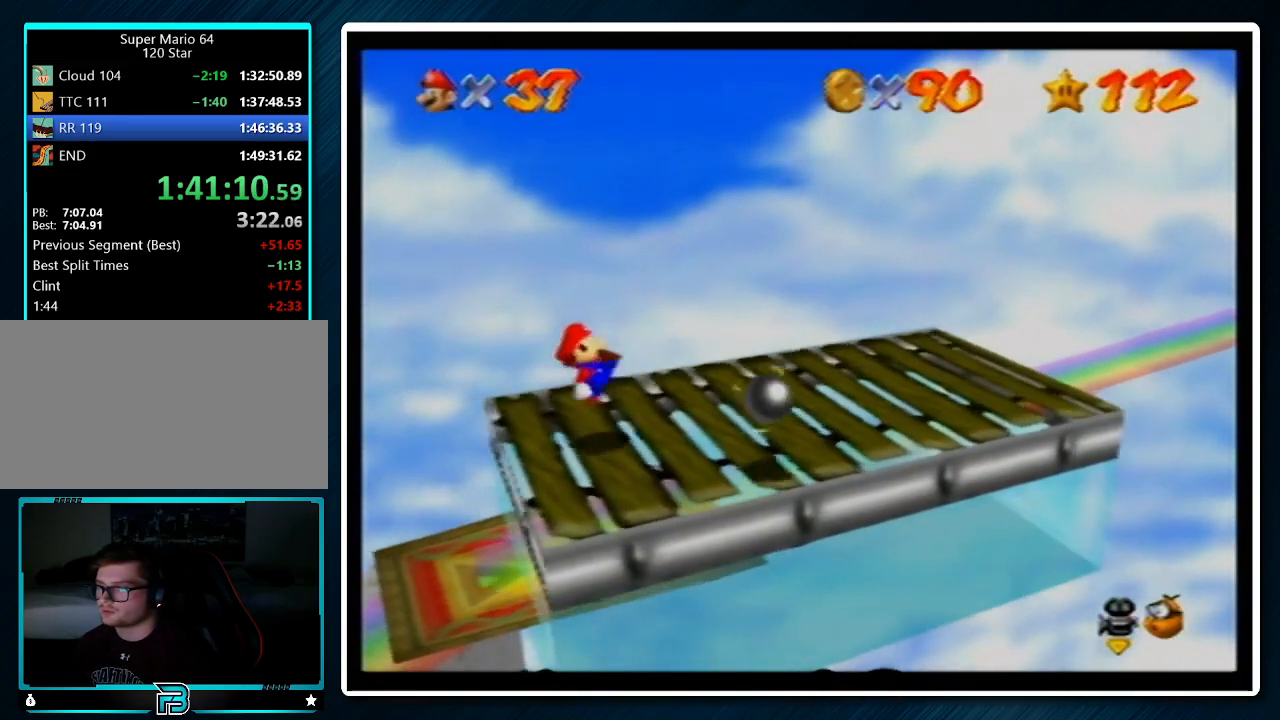
{"buttons": [], "left_stick": "right", "events": [[100, "left_stick", "right"], [167, "left_stick", "down-right"], [433, "left_stick", "right"]]}
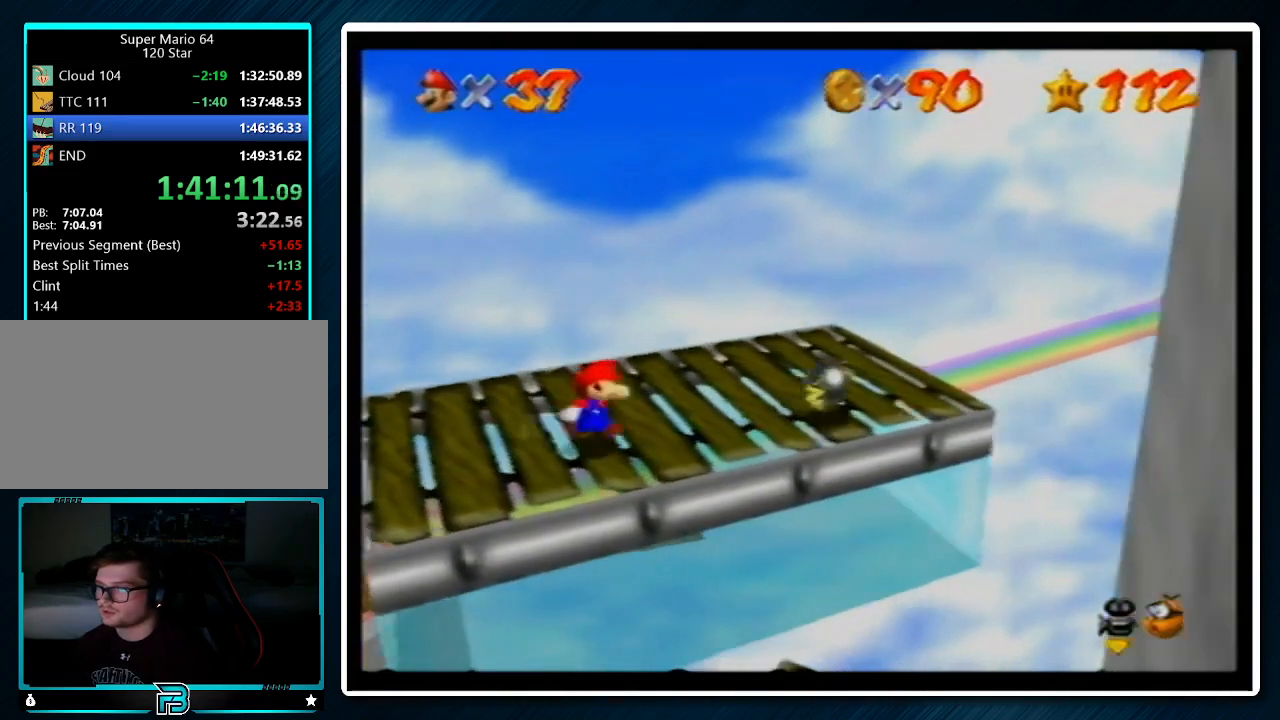
{"buttons": [], "left_stick": "up-right", "events": [[367, "left_stick", "up-right"]]}
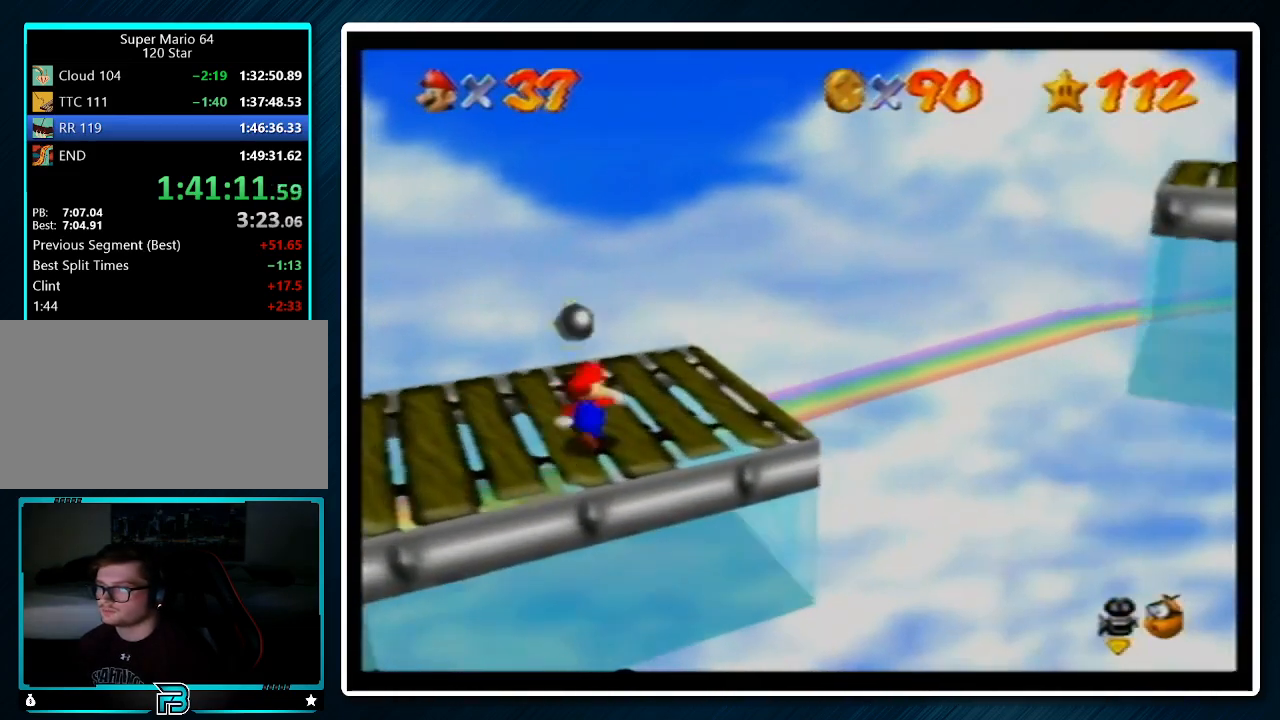
{"buttons": [], "left_stick": "right", "events": [[133, "left_stick", "center"], [500, "left_stick", "right"]]}
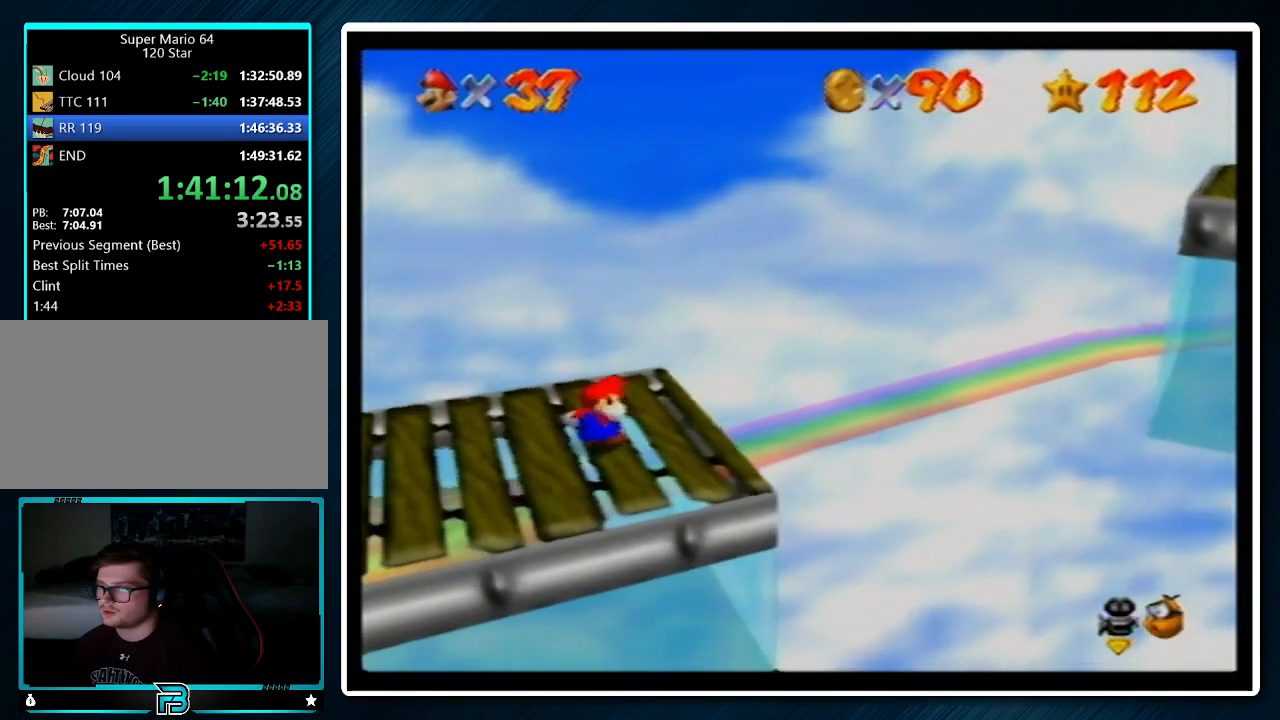
{"buttons": [], "left_stick": "center", "events": [[200, "left_stick", "center"]]}
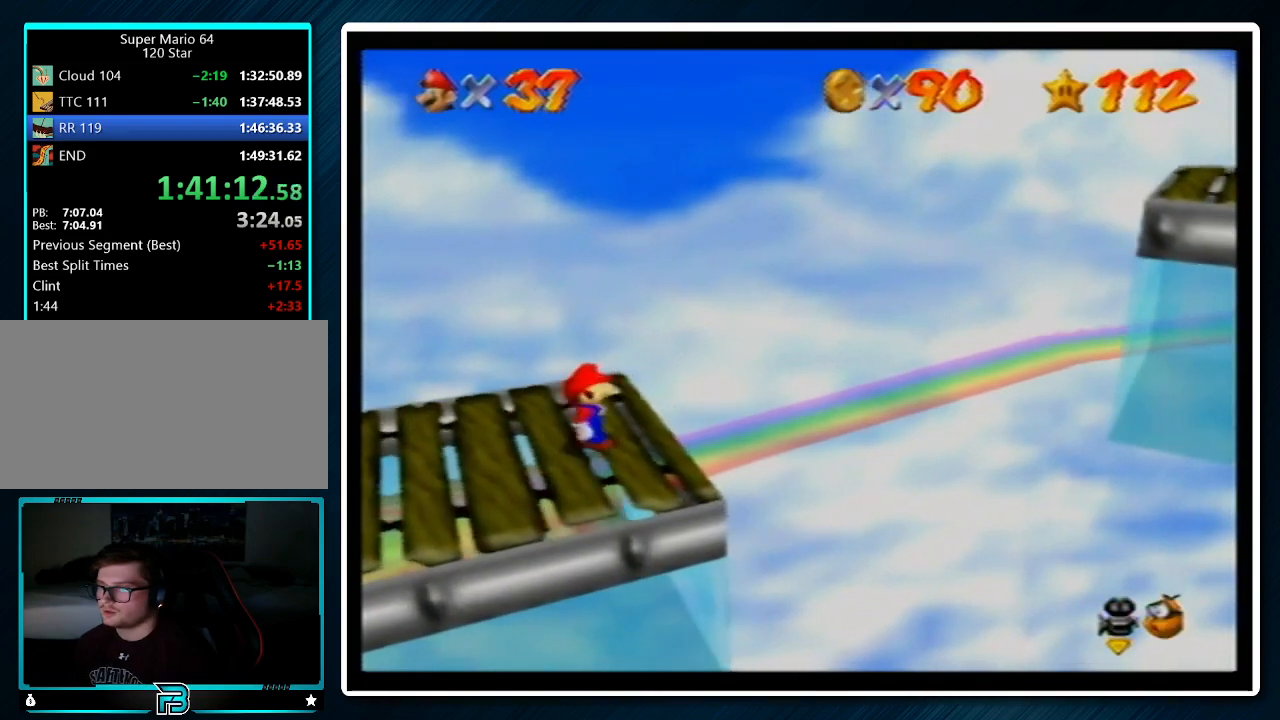
{"buttons": ["A"], "left_stick": "right", "events": [[500, "A", "down"], [500, "left_stick", "right"]]}